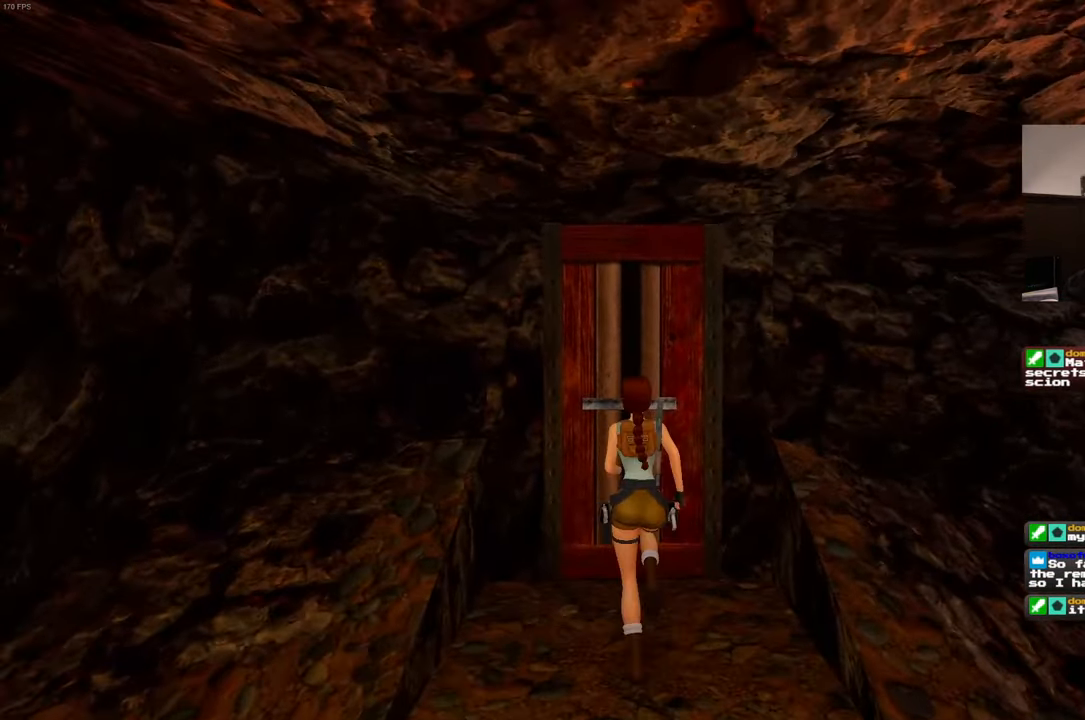
Gameplay with a controller (PlayStation layout); each line is a JSON object with the inputs held at the frame after it. "events" lists button and stick changes between this image and that frame as [ms after this image, input, new state], when the widget could be followed in between. Not read: L3 R3.
{"buttons": [], "left_stick": "center", "right_stick": "center"}
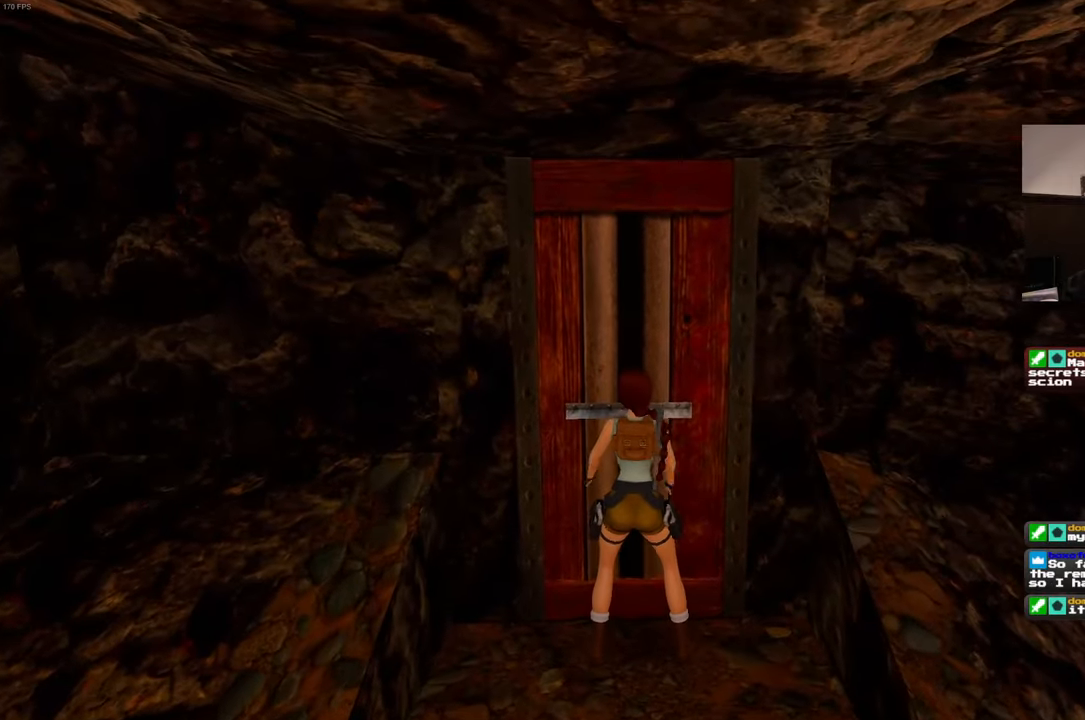
{"buttons": [], "left_stick": "center", "right_stick": "center", "events": []}
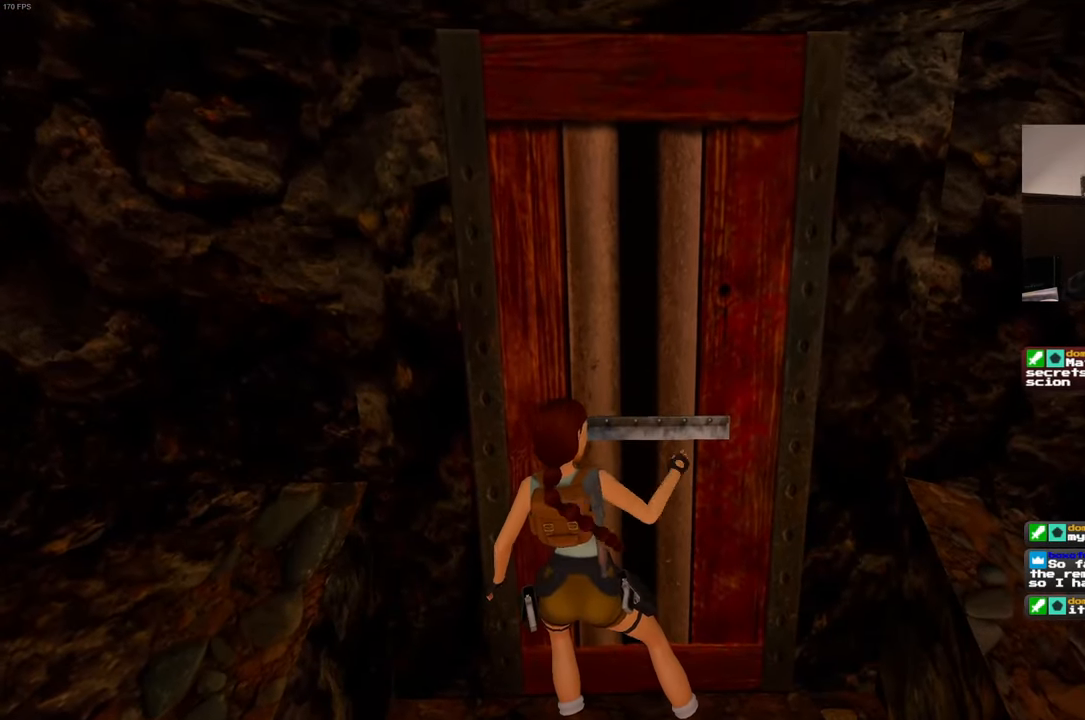
{"buttons": [], "left_stick": "center", "right_stick": "right", "events": [[150, "right_stick", "right"]]}
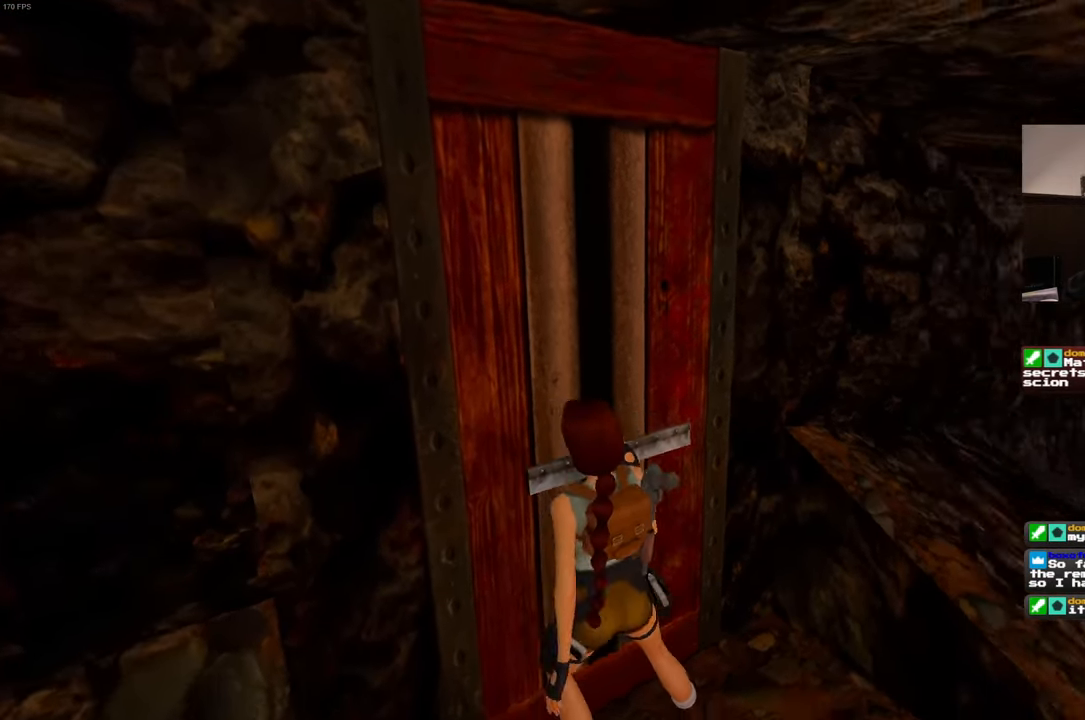
{"buttons": [], "left_stick": "center", "right_stick": "center", "events": [[283, "right_stick", "center"]]}
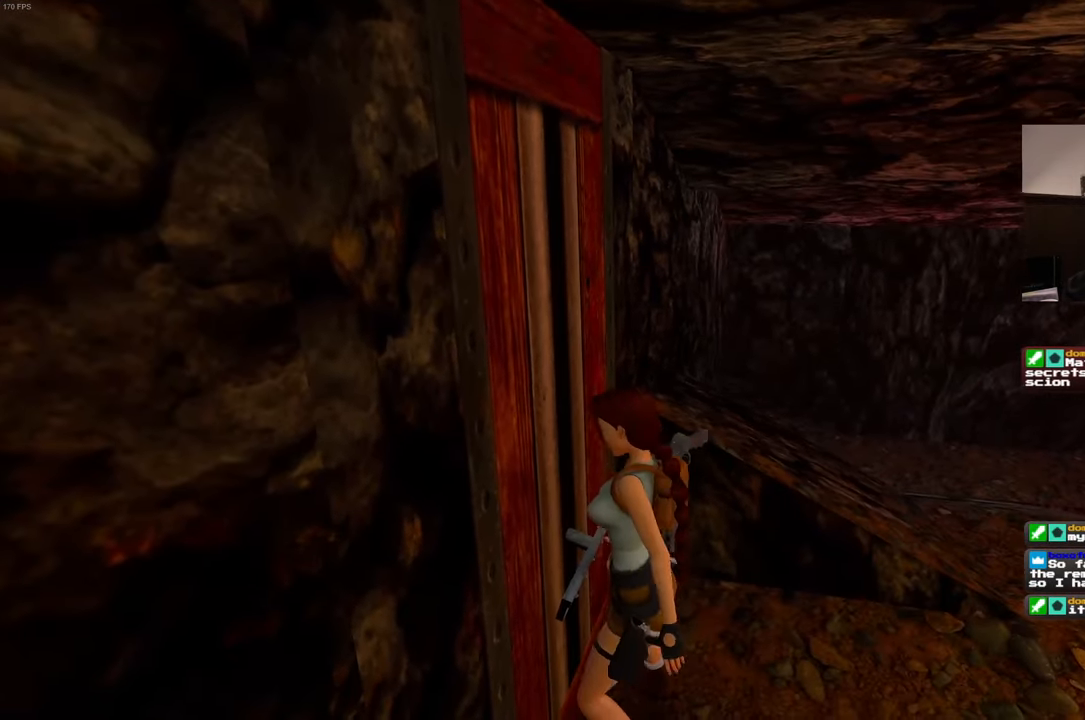
{"buttons": [], "left_stick": "center", "right_stick": "center", "events": []}
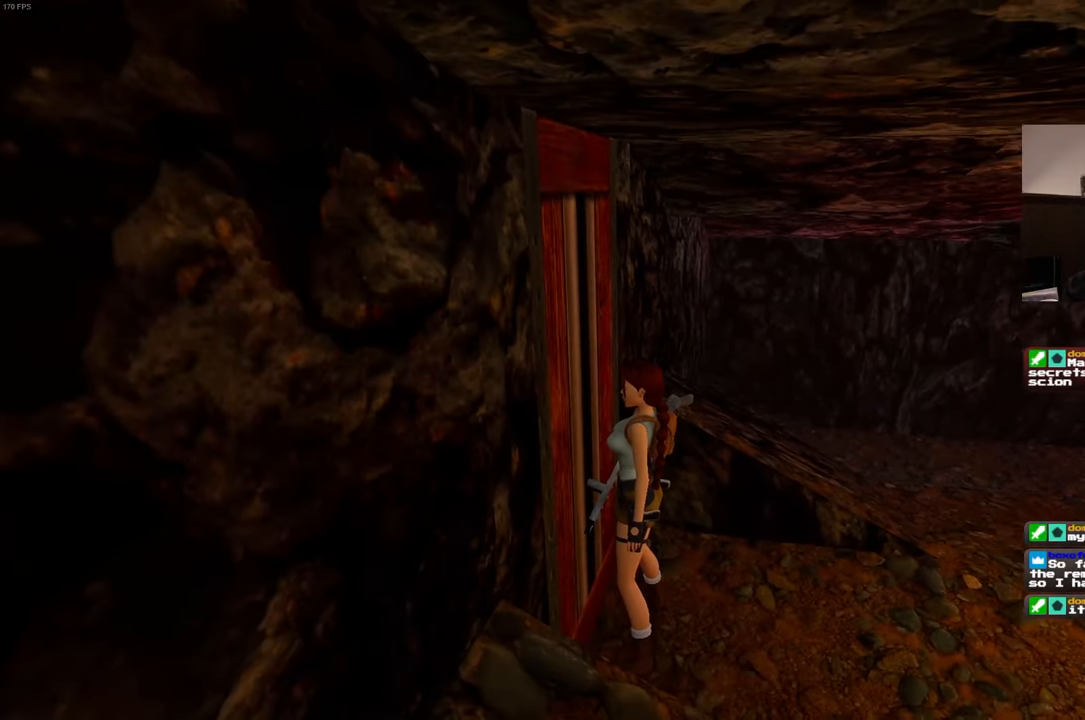
{"buttons": [], "left_stick": "up-right", "right_stick": "center", "events": [[100, "right_stick", "down-right"], [133, "left_stick", "right"], [233, "left_stick", "up-right"], [283, "right_stick", "center"]]}
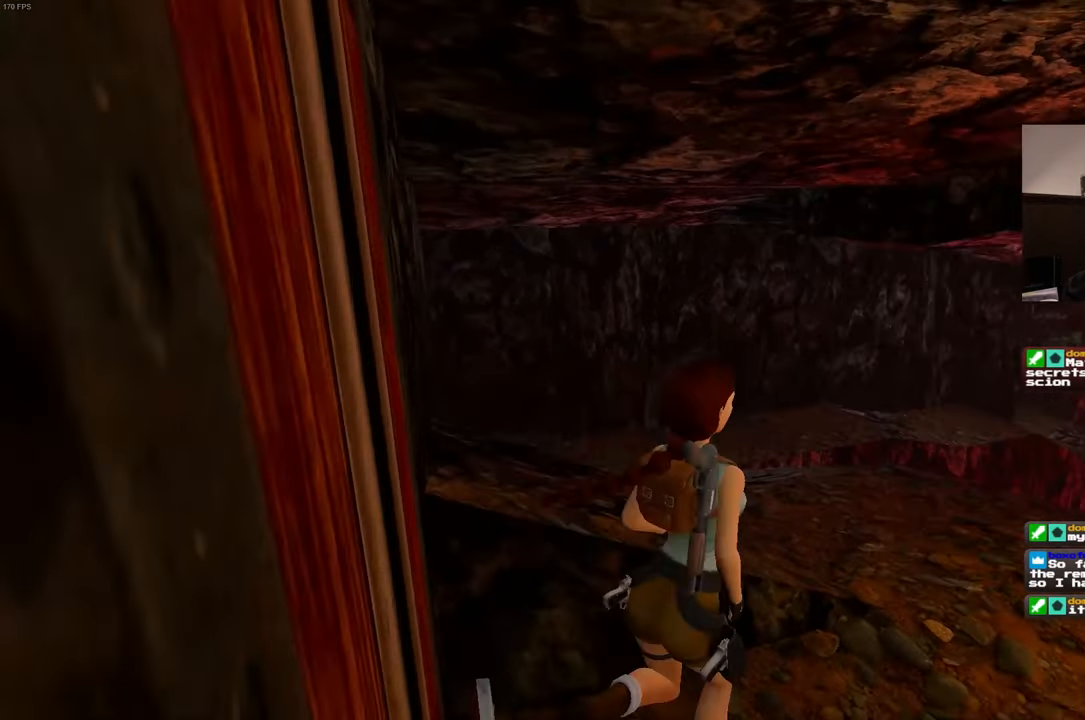
{"buttons": [], "left_stick": "up", "right_stick": "center", "events": [[83, "right_stick", "down-left"], [183, "left_stick", "up"], [317, "right_stick", "center"]]}
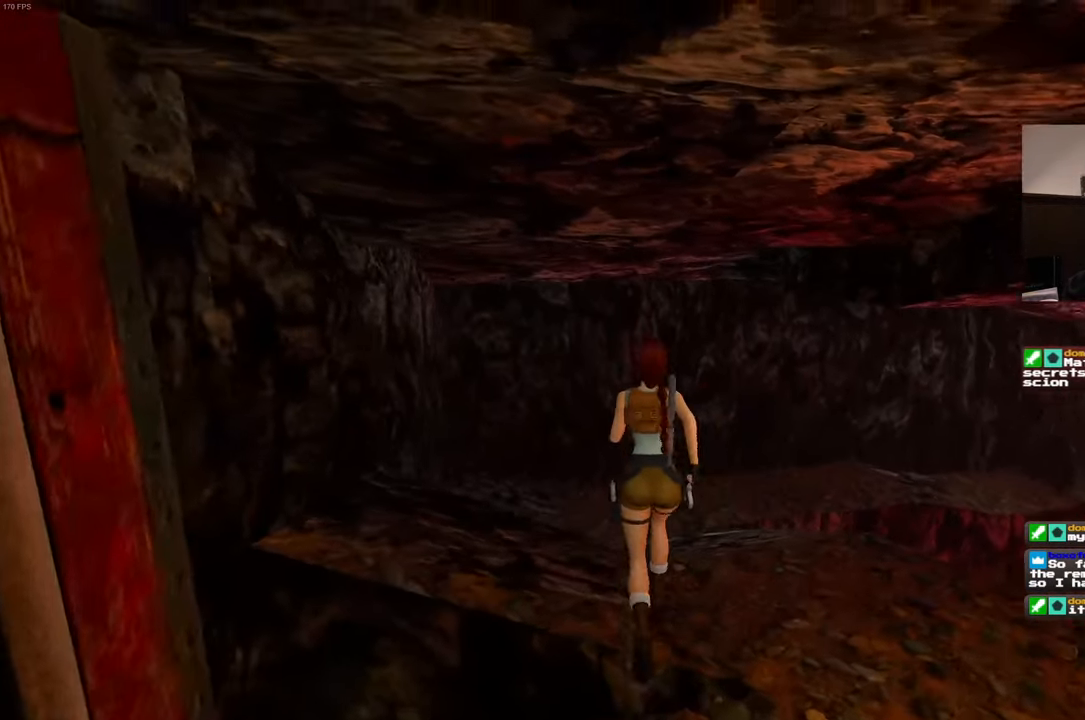
{"buttons": [], "left_stick": "up", "right_stick": "center", "events": [[283, "right_stick", "down-left"], [383, "right_stick", "center"]]}
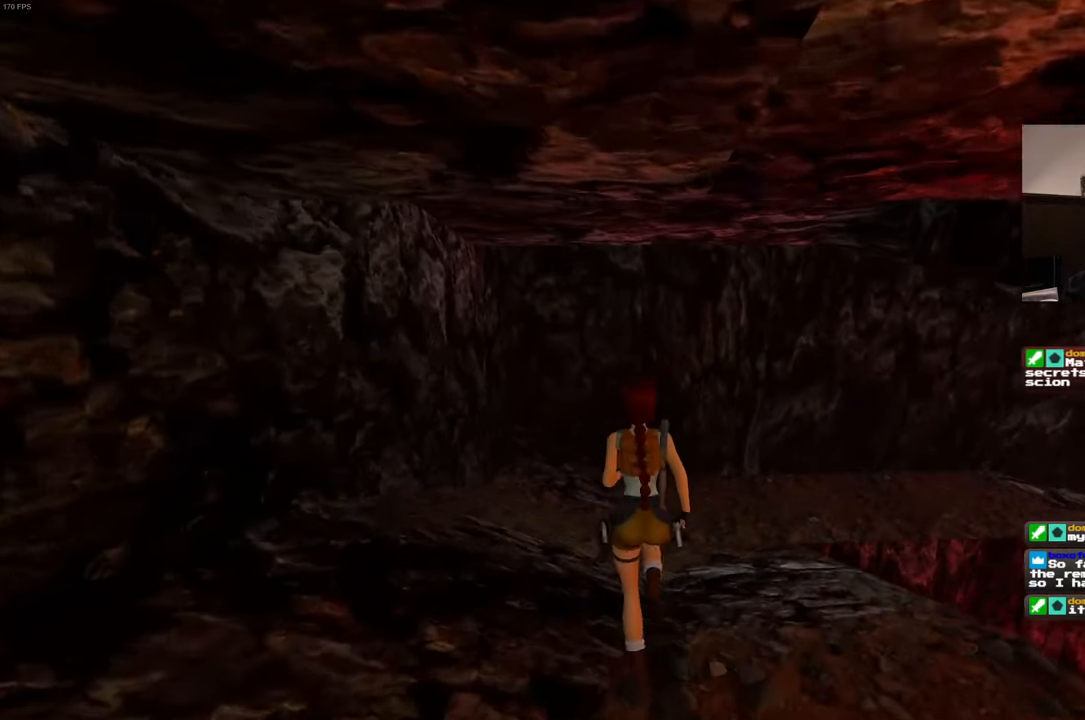
{"buttons": [], "left_stick": "up", "right_stick": "center", "events": [[200, "right_stick", "down-right"], [383, "right_stick", "center"]]}
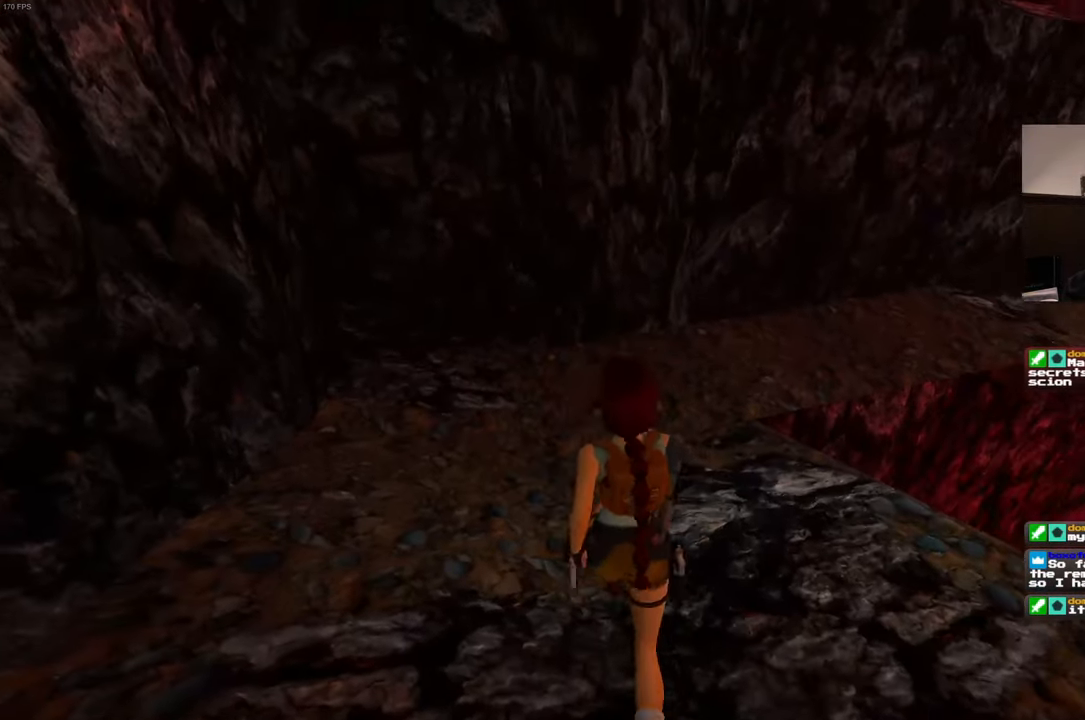
{"buttons": [], "left_stick": "up", "right_stick": "right", "events": [[400, "right_stick", "right"]]}
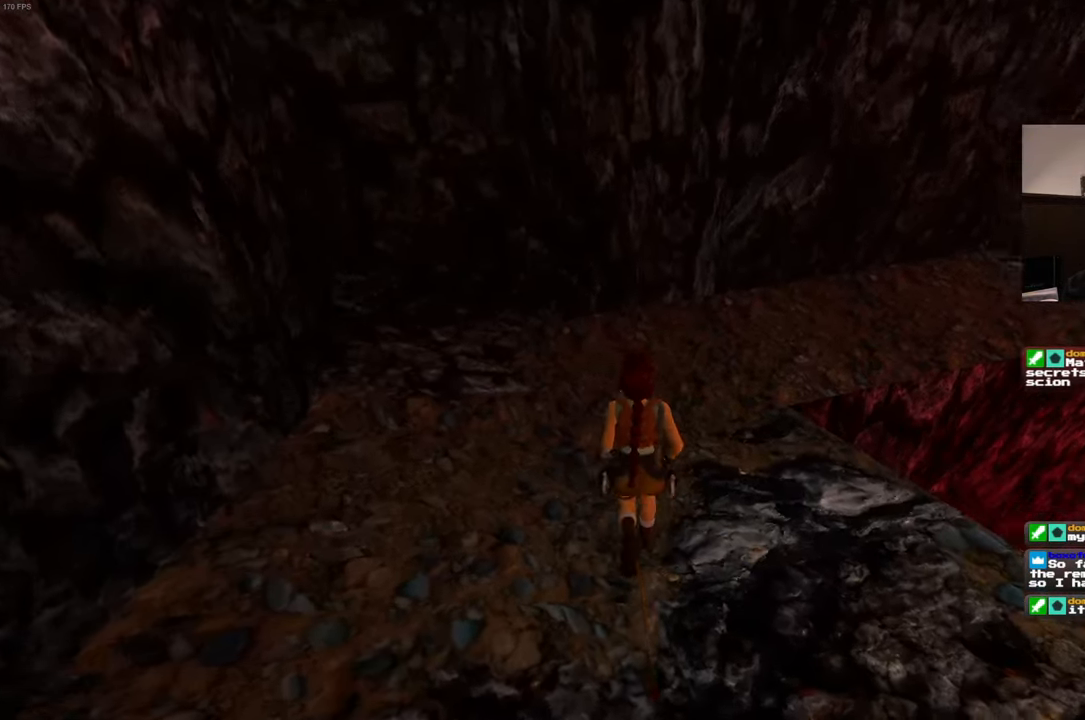
{"buttons": [], "left_stick": "up", "right_stick": "right", "events": [[33, "right_stick", "center"], [367, "right_stick", "right"]]}
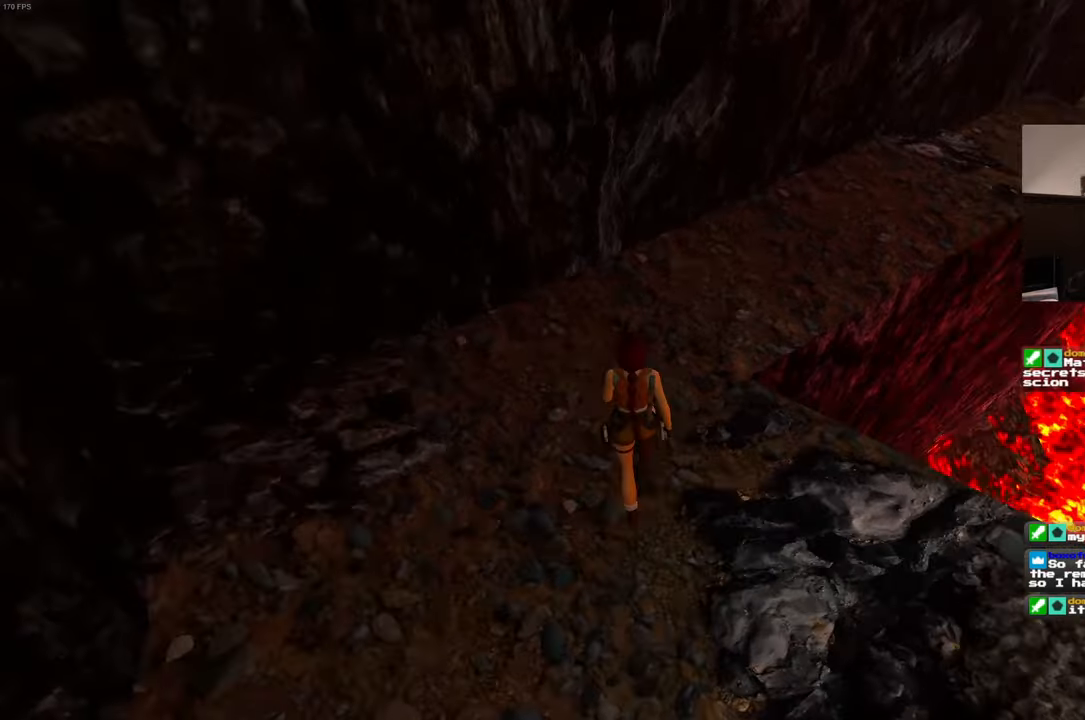
{"buttons": [], "left_stick": "up", "right_stick": "center", "events": [[84, "right_stick", "center"], [300, "right_stick", "up-right"], [500, "right_stick", "center"]]}
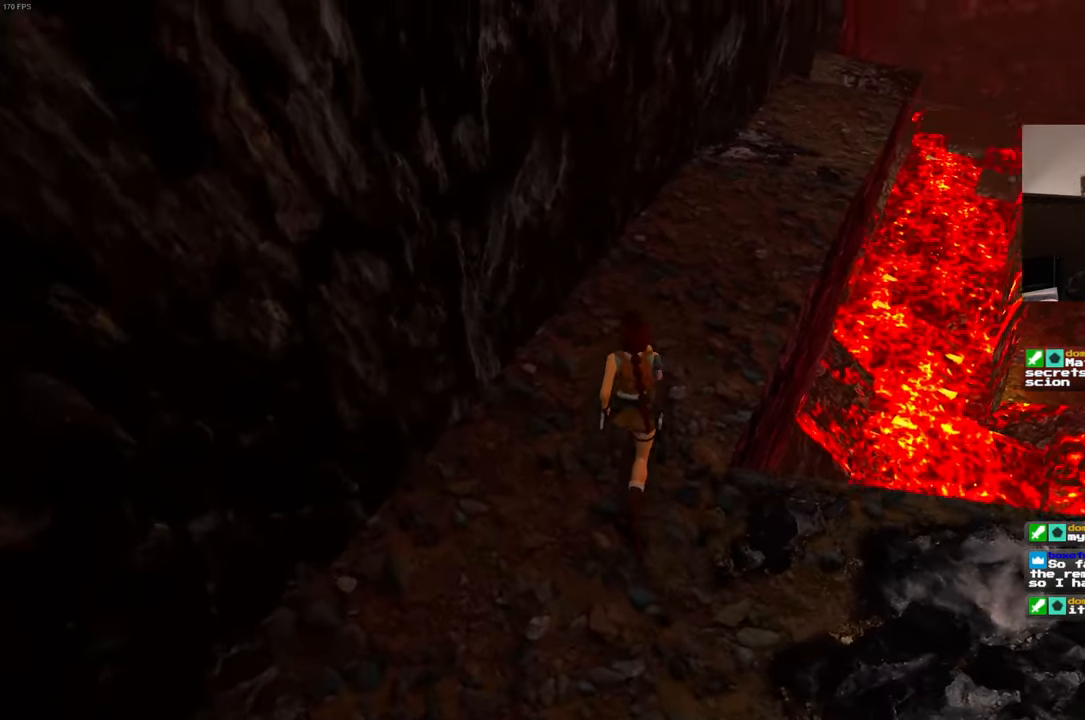
{"buttons": [], "left_stick": "up", "right_stick": "center", "events": [[334, "right_stick", "up-right"], [450, "right_stick", "center"]]}
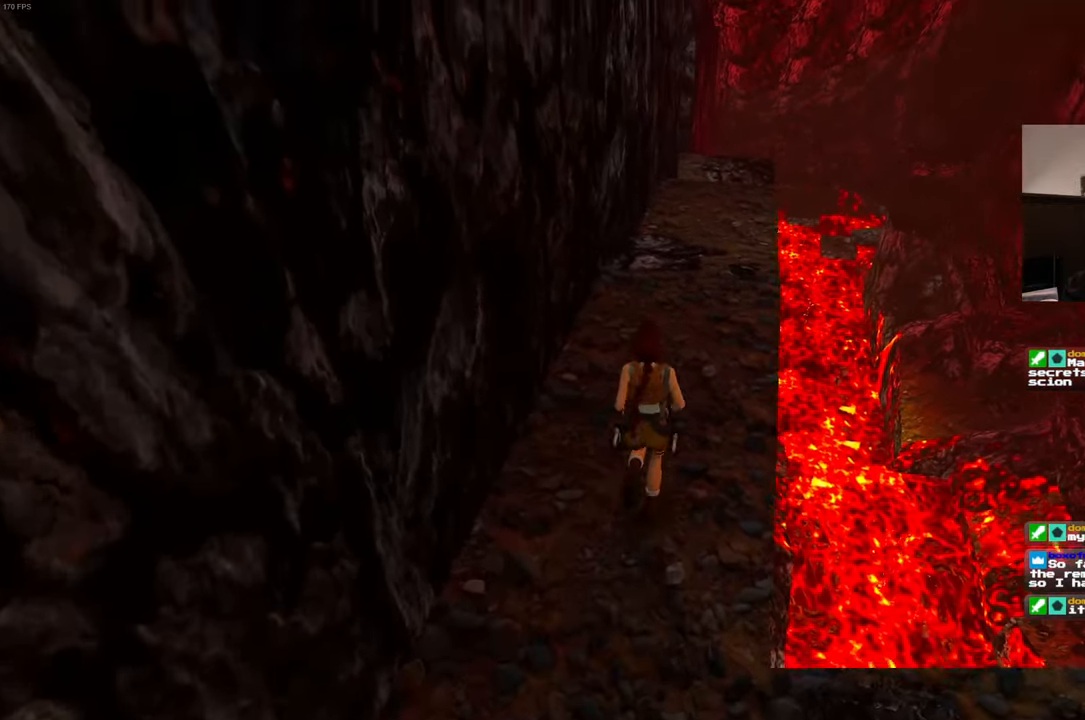
{"buttons": [], "left_stick": "up", "right_stick": "center", "events": []}
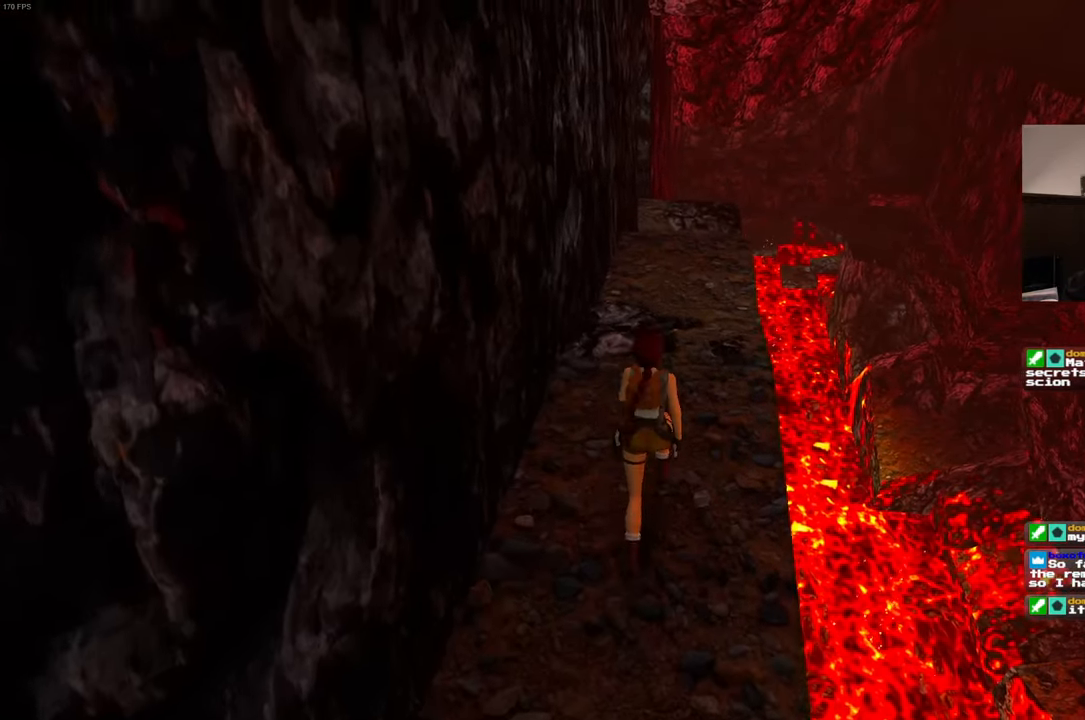
{"buttons": [], "left_stick": "up", "right_stick": "center", "events": []}
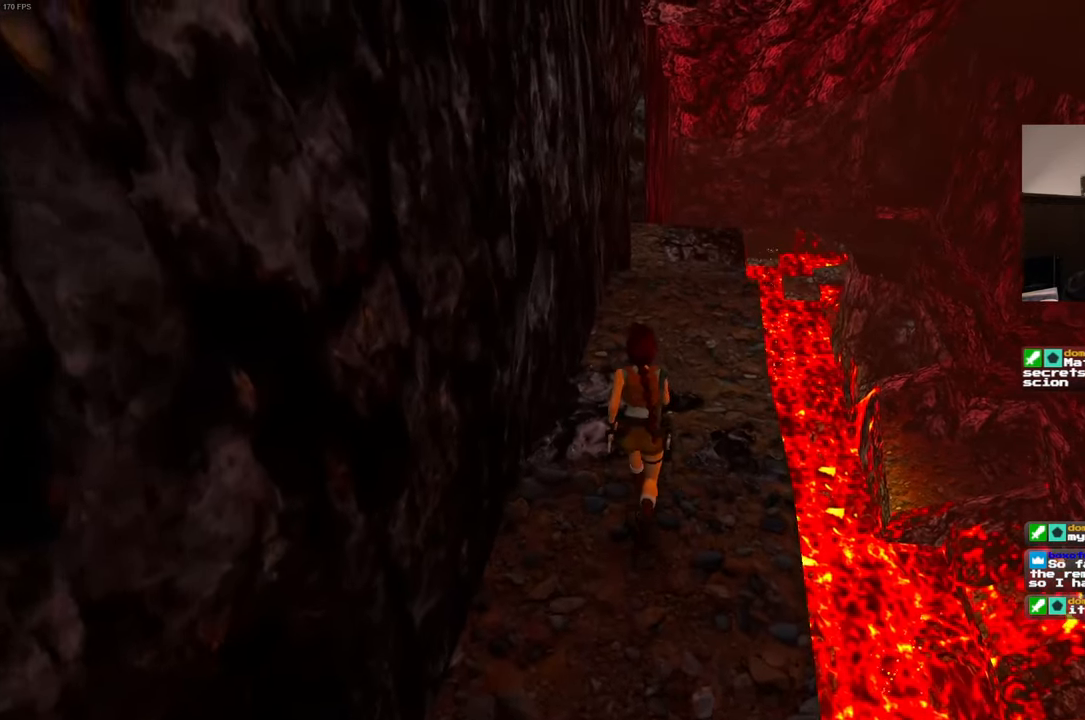
{"buttons": [], "left_stick": "up", "right_stick": "center", "events": []}
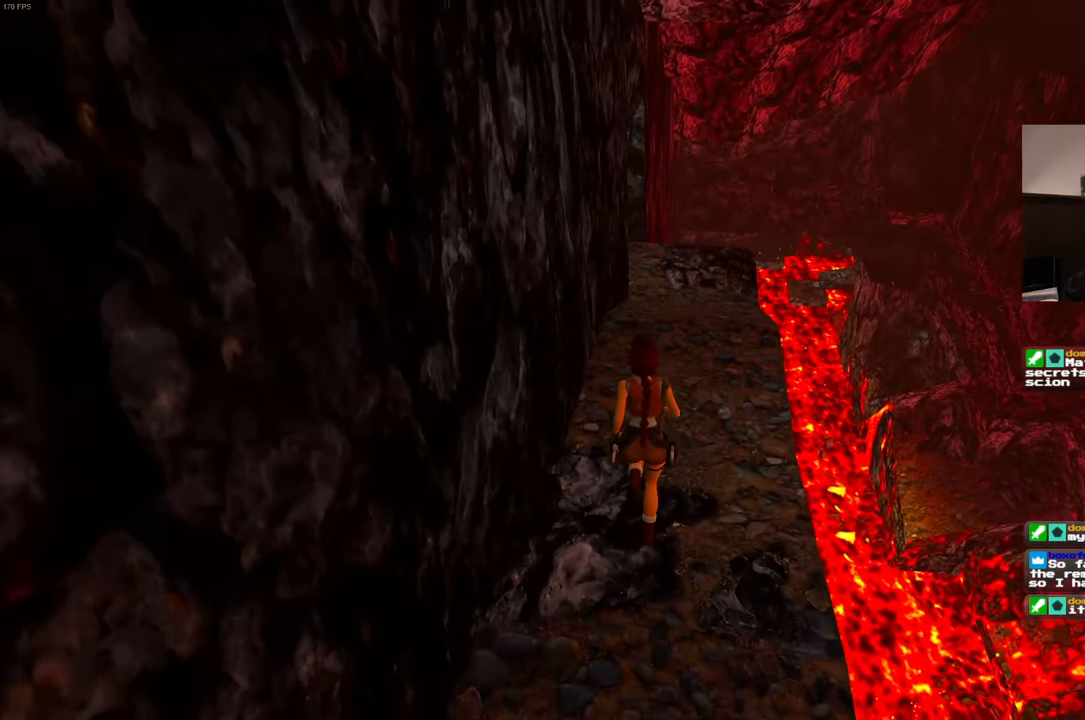
{"buttons": [], "left_stick": "up", "right_stick": "center", "events": []}
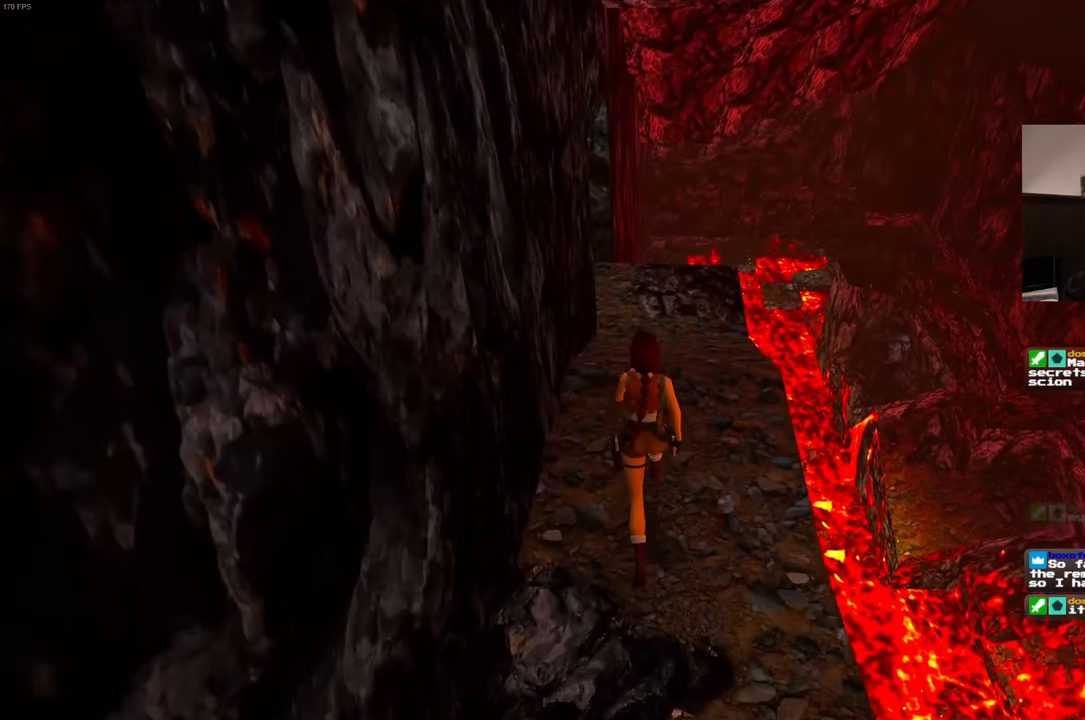
{"buttons": [], "left_stick": "up", "right_stick": "center", "events": []}
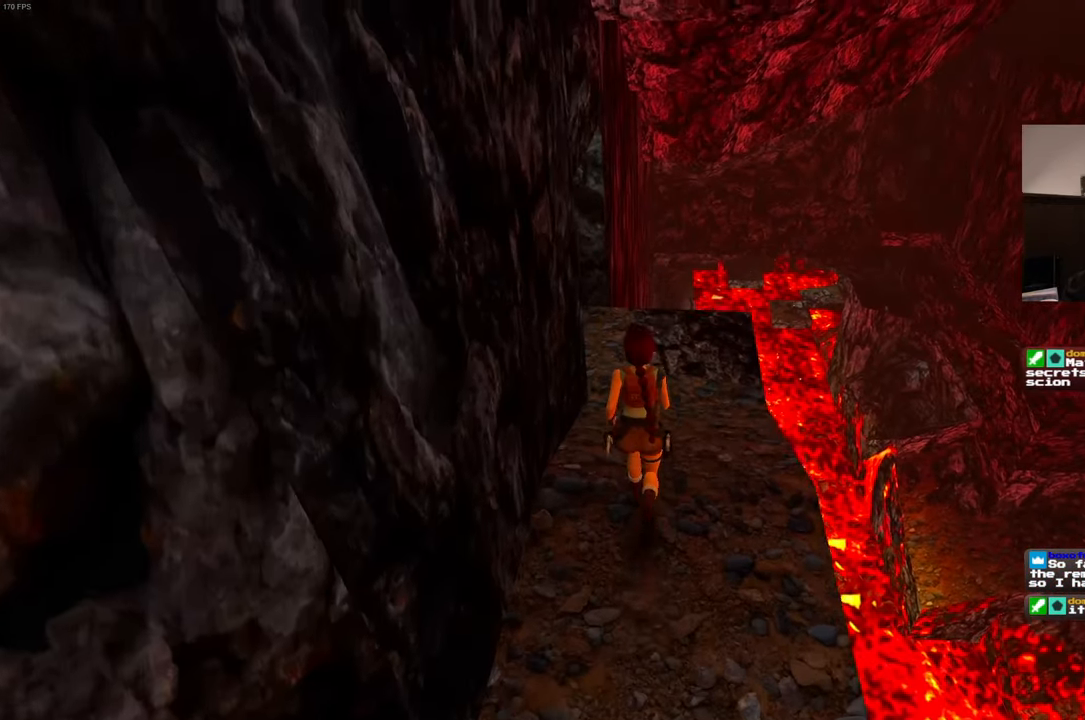
{"buttons": [], "left_stick": "up", "right_stick": "left", "events": [[234, "right_stick", "left"]]}
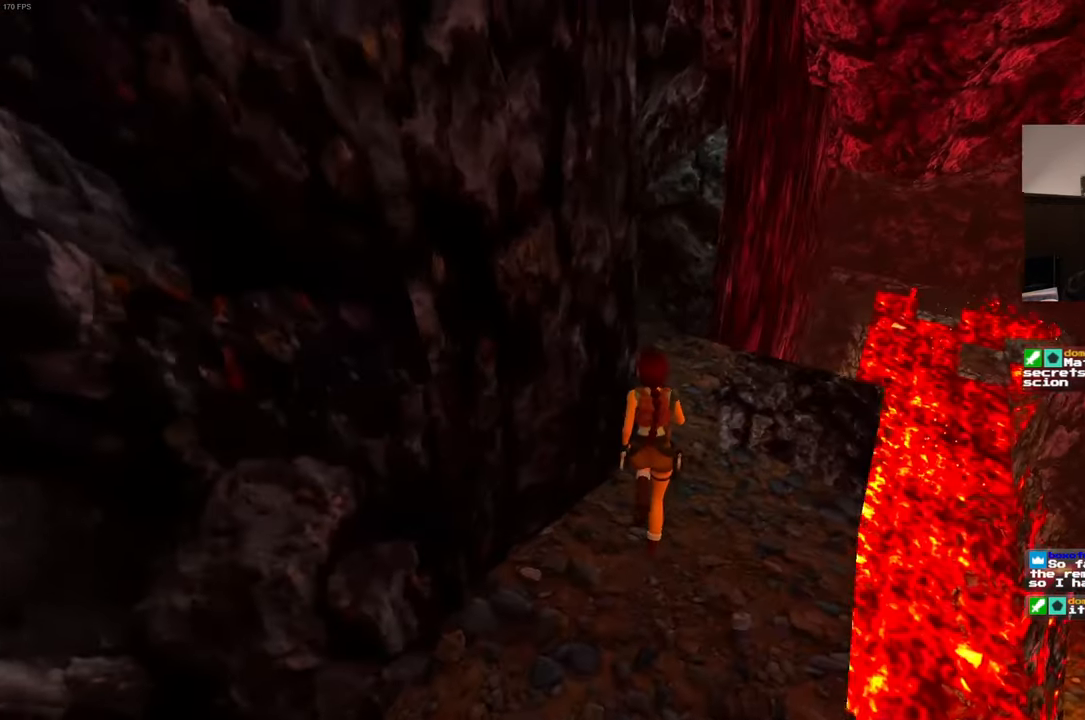
{"buttons": [], "left_stick": "up-right", "right_stick": "center", "events": [[17, "left_stick", "up-right"], [434, "right_stick", "center"]]}
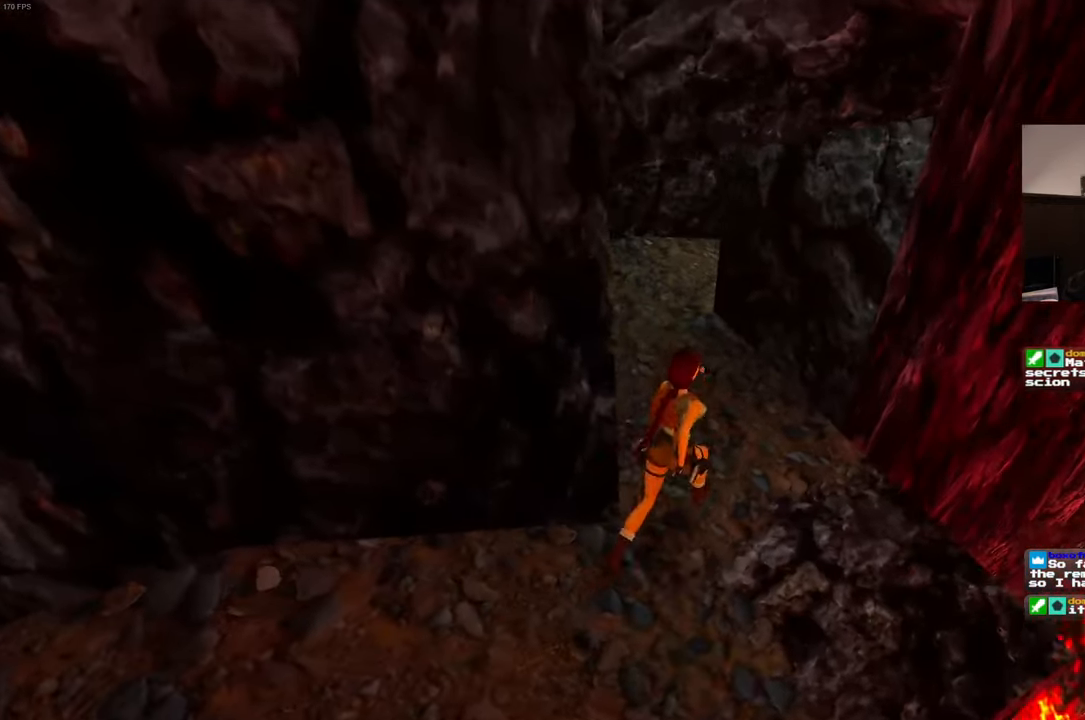
{"buttons": [], "left_stick": "up", "right_stick": "center", "events": [[50, "left_stick", "up"]]}
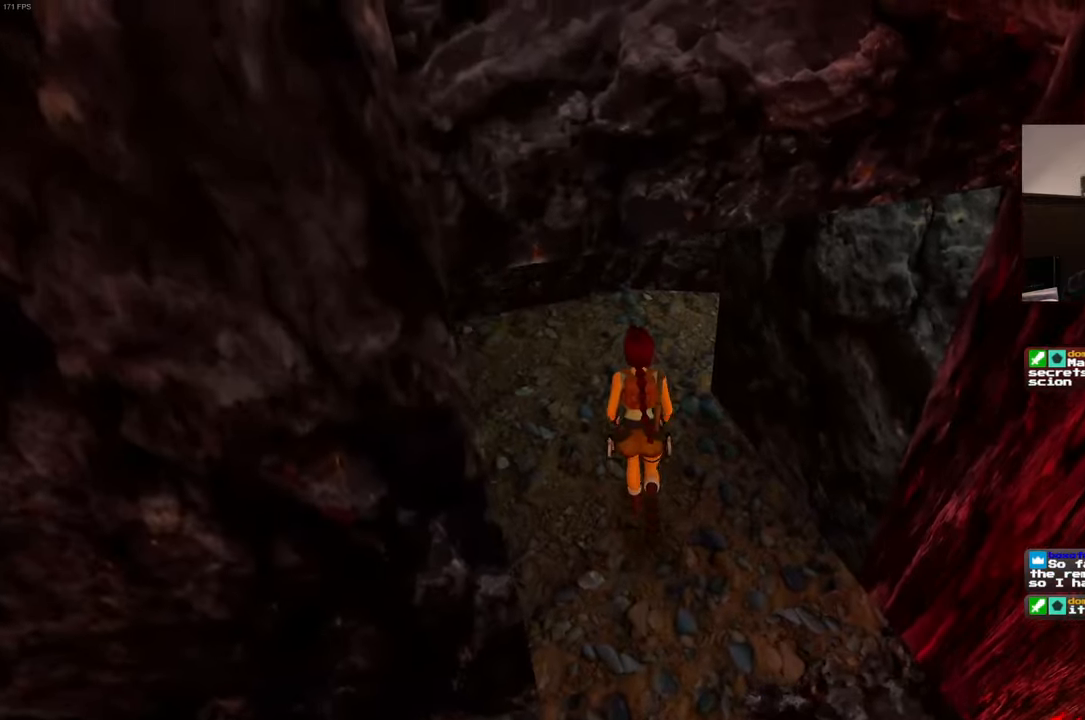
{"buttons": [], "left_stick": "up", "right_stick": "right", "events": [[150, "right_stick", "right"]]}
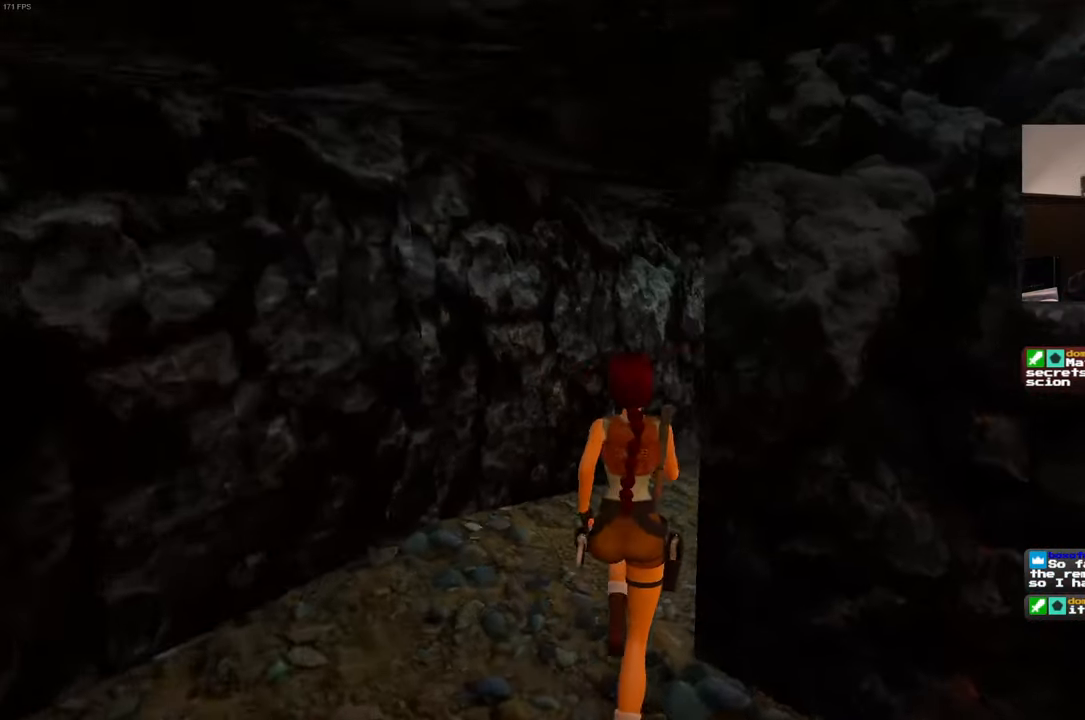
{"buttons": [], "left_stick": "up", "right_stick": "center", "events": [[233, "right_stick", "center"]]}
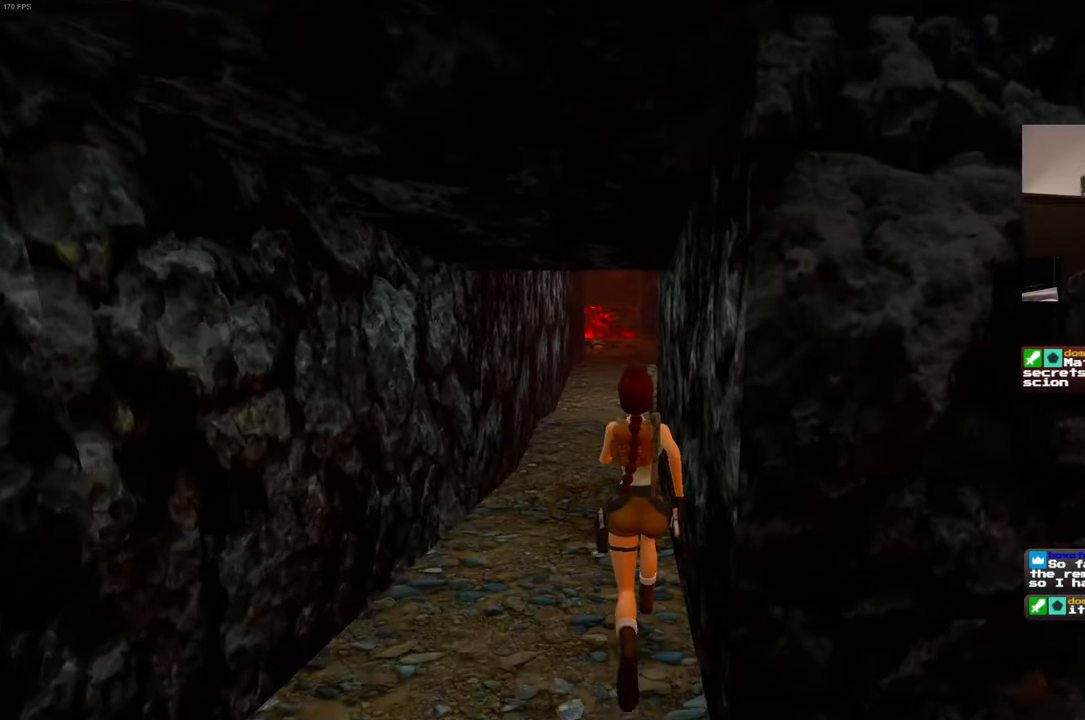
{"buttons": ["SQUARE"], "left_stick": "up", "right_stick": "center", "events": [[383, "SQUARE", "down"]]}
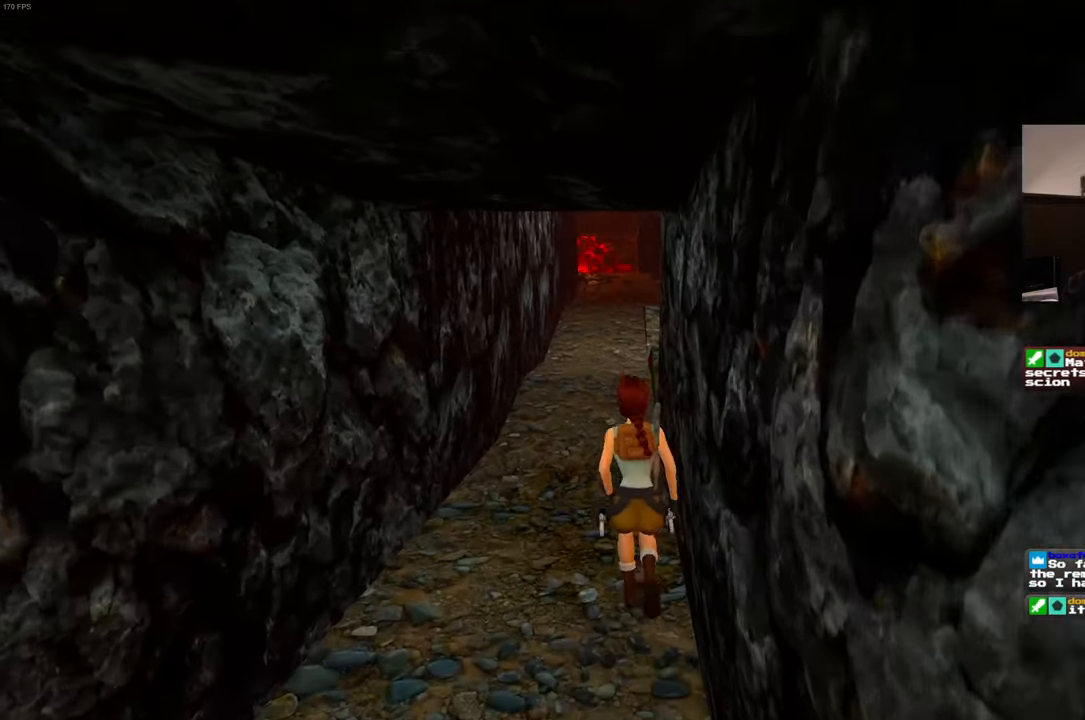
{"buttons": [], "left_stick": "up-left", "right_stick": "center", "events": [[316, "left_stick", "center"], [416, "SQUARE", "up"], [450, "left_stick", "up-left"]]}
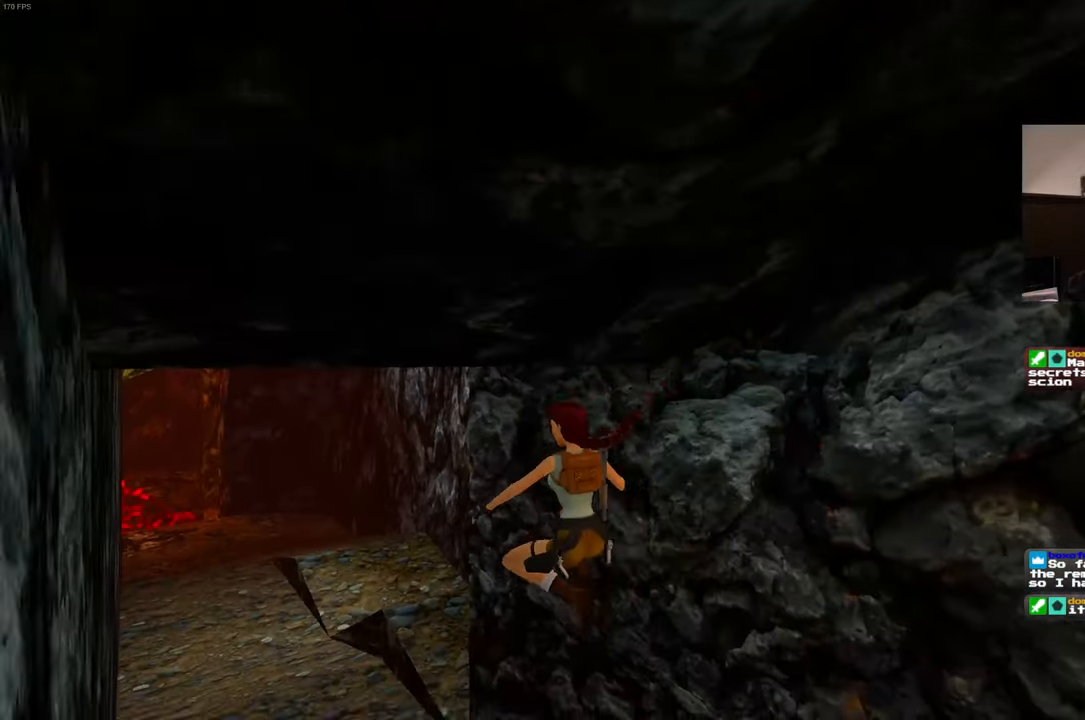
{"buttons": [], "left_stick": "up", "right_stick": "center", "events": [[116, "right_stick", "down-left"], [266, "right_stick", "center"], [400, "left_stick", "up"]]}
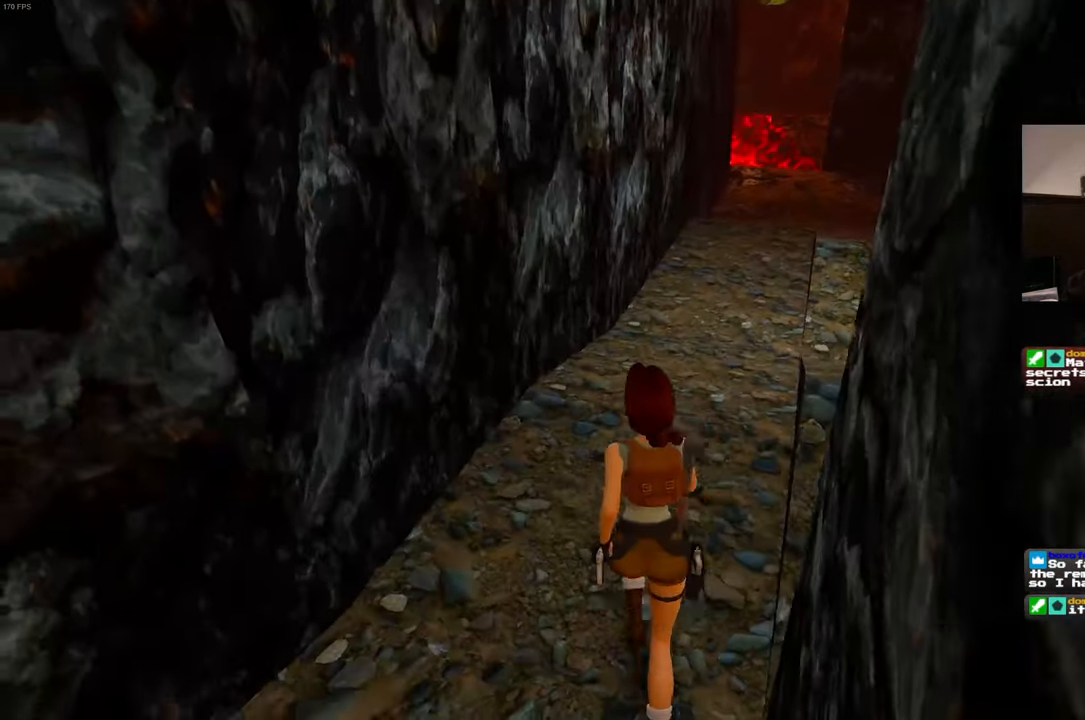
{"buttons": [], "left_stick": "up", "right_stick": "center", "events": []}
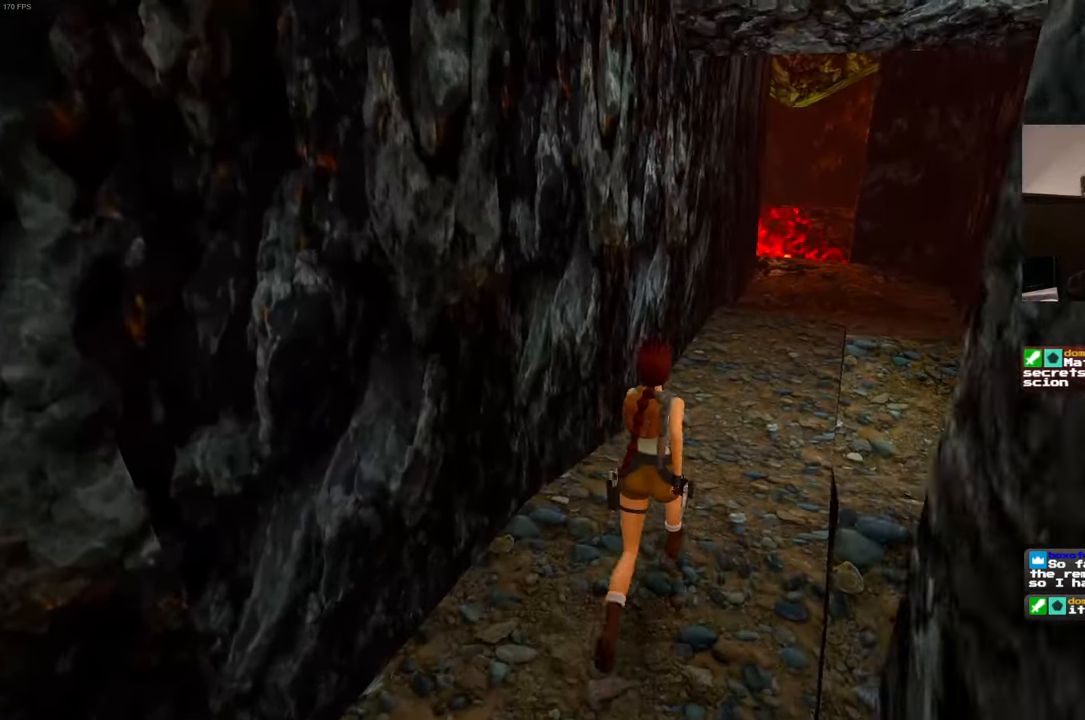
{"buttons": [], "left_stick": "up", "right_stick": "center", "events": [[166, "right_stick", "down-right"], [333, "right_stick", "center"]]}
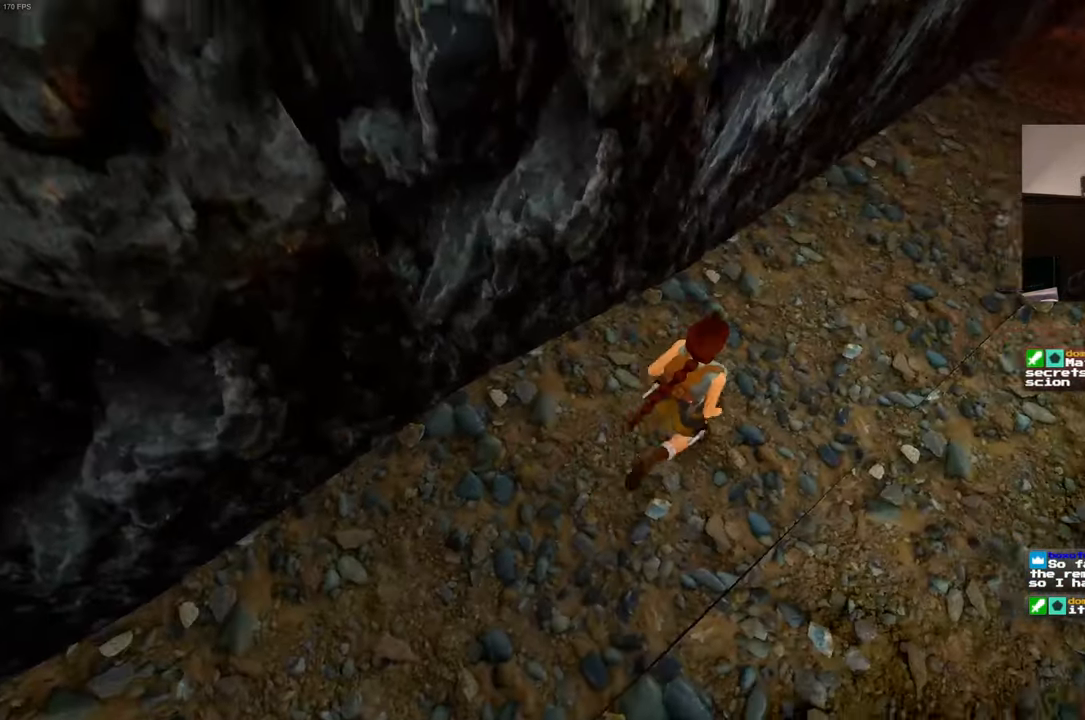
{"buttons": [], "left_stick": "up", "right_stick": "center", "events": [[66, "right_stick", "up-right"], [200, "right_stick", "center"]]}
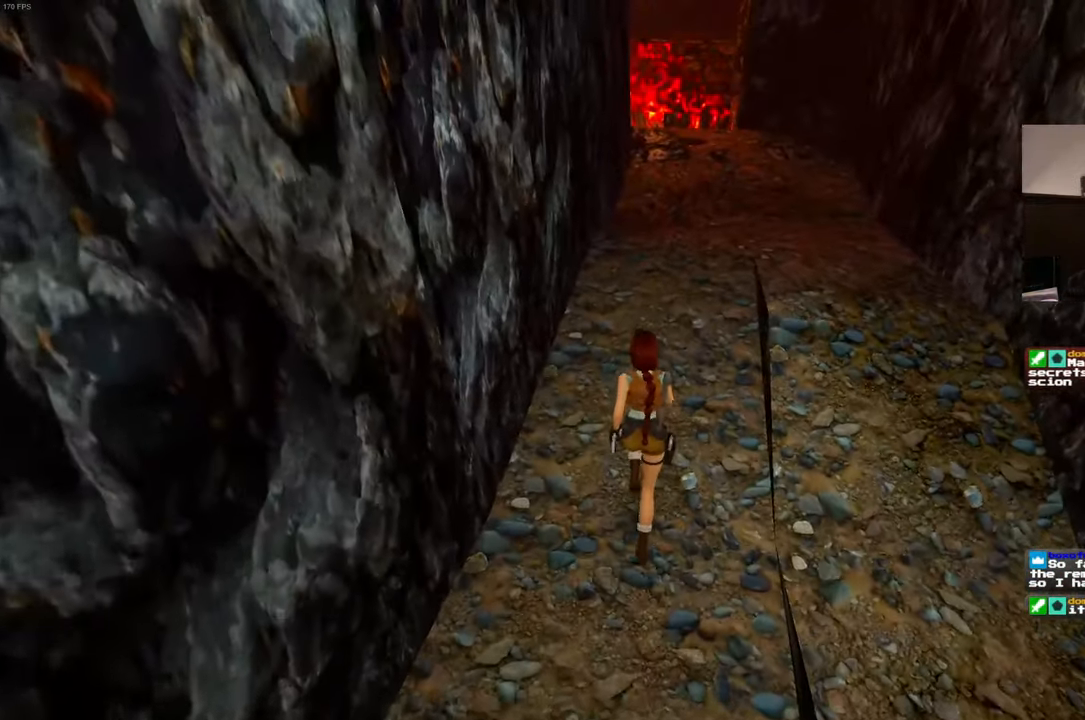
{"buttons": [], "left_stick": "up", "right_stick": "center", "events": [[183, "right_stick", "up"], [300, "right_stick", "center"]]}